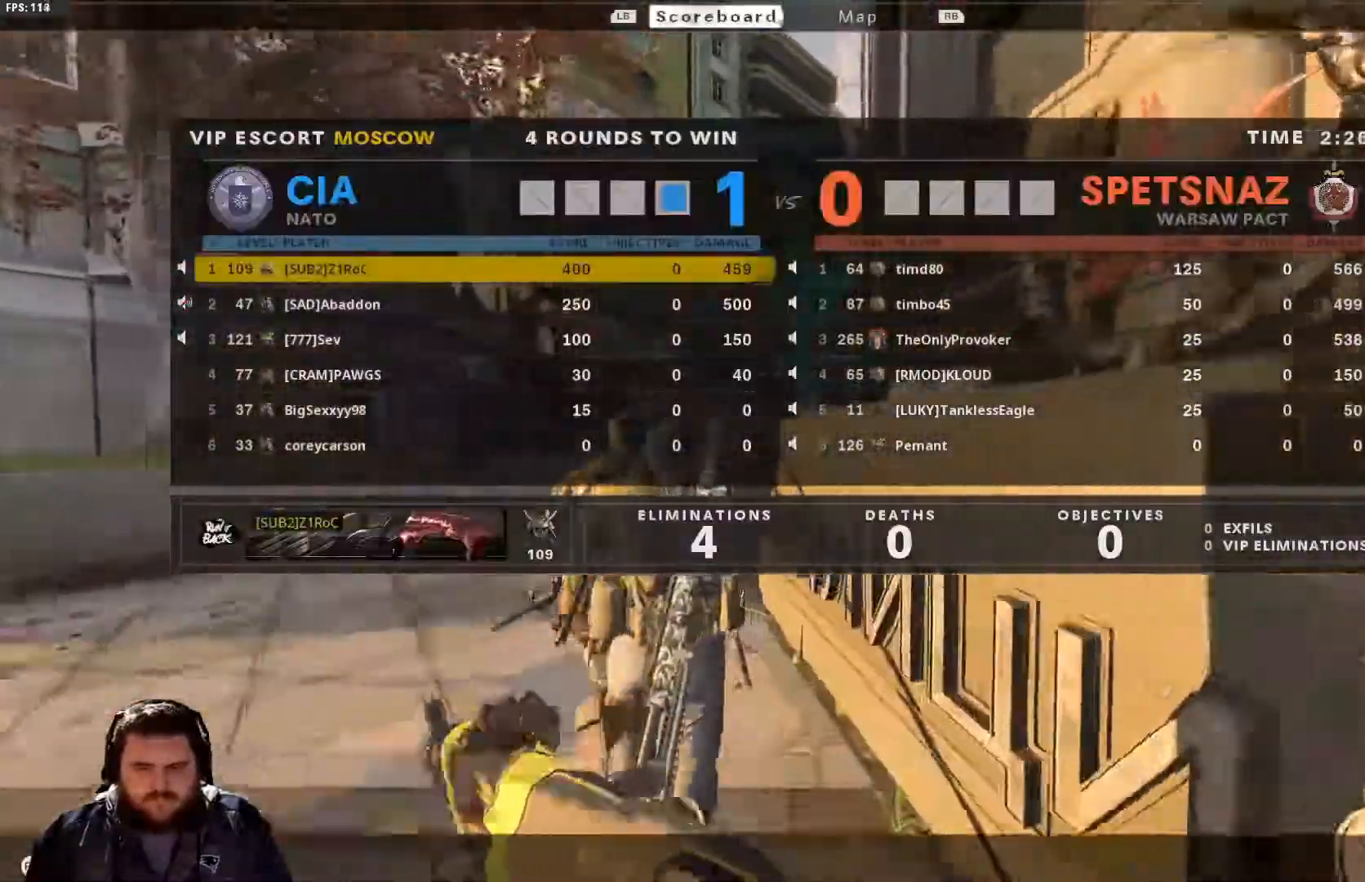
Gameplay with a controller (Xbox layout); each line is a JSON object with the inputs held at the frame after it. "events" lists button and stick changes between this image and that frame as [ms after this image, input, new state], when the widget could be followed in between.
{"buttons": [], "left_stick": "up", "right_stick": "center", "events": [[267, "right_stick", "right"], [417, "right_stick", "center"]]}
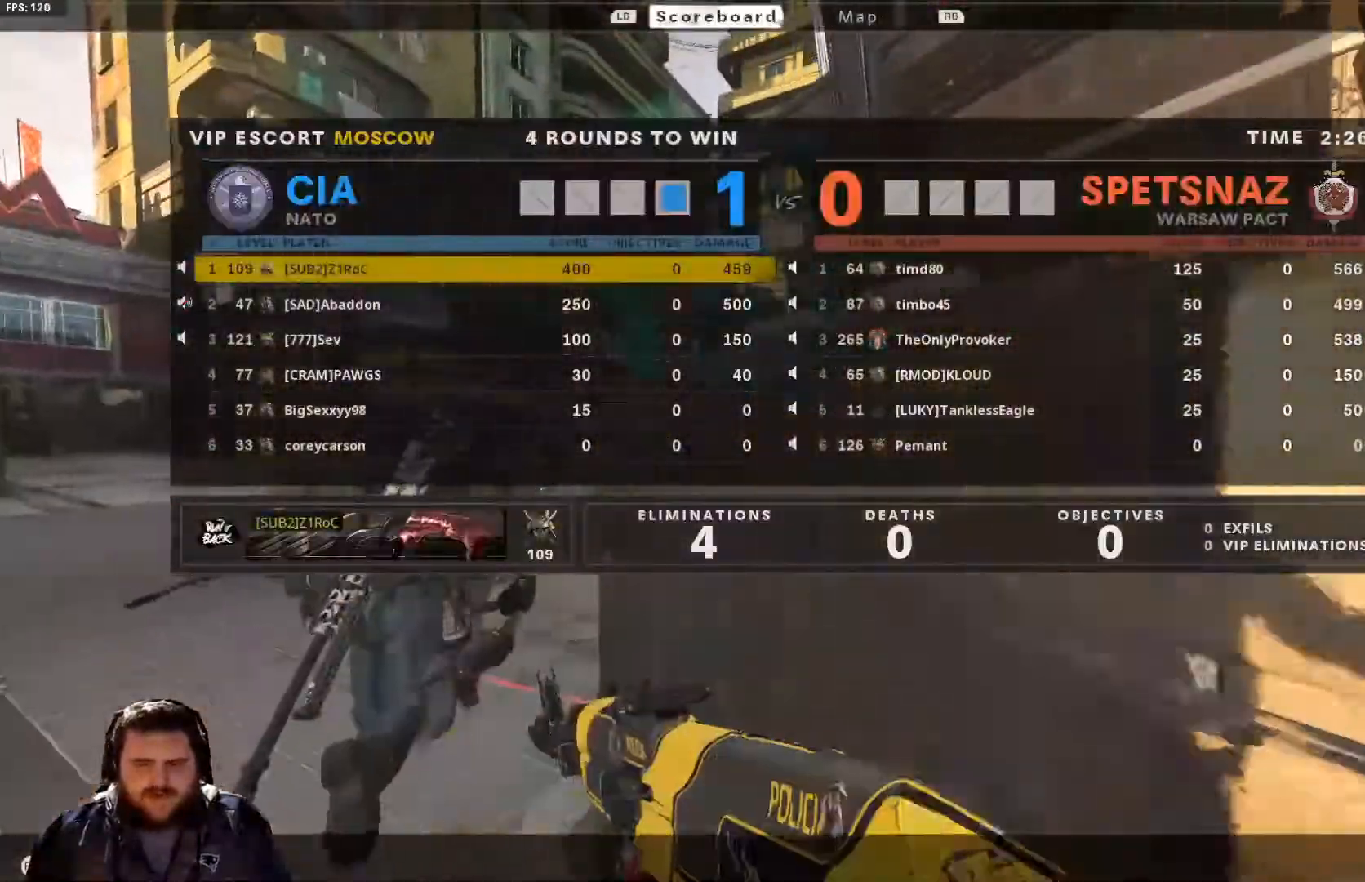
{"buttons": [], "left_stick": "up", "right_stick": "center", "events": []}
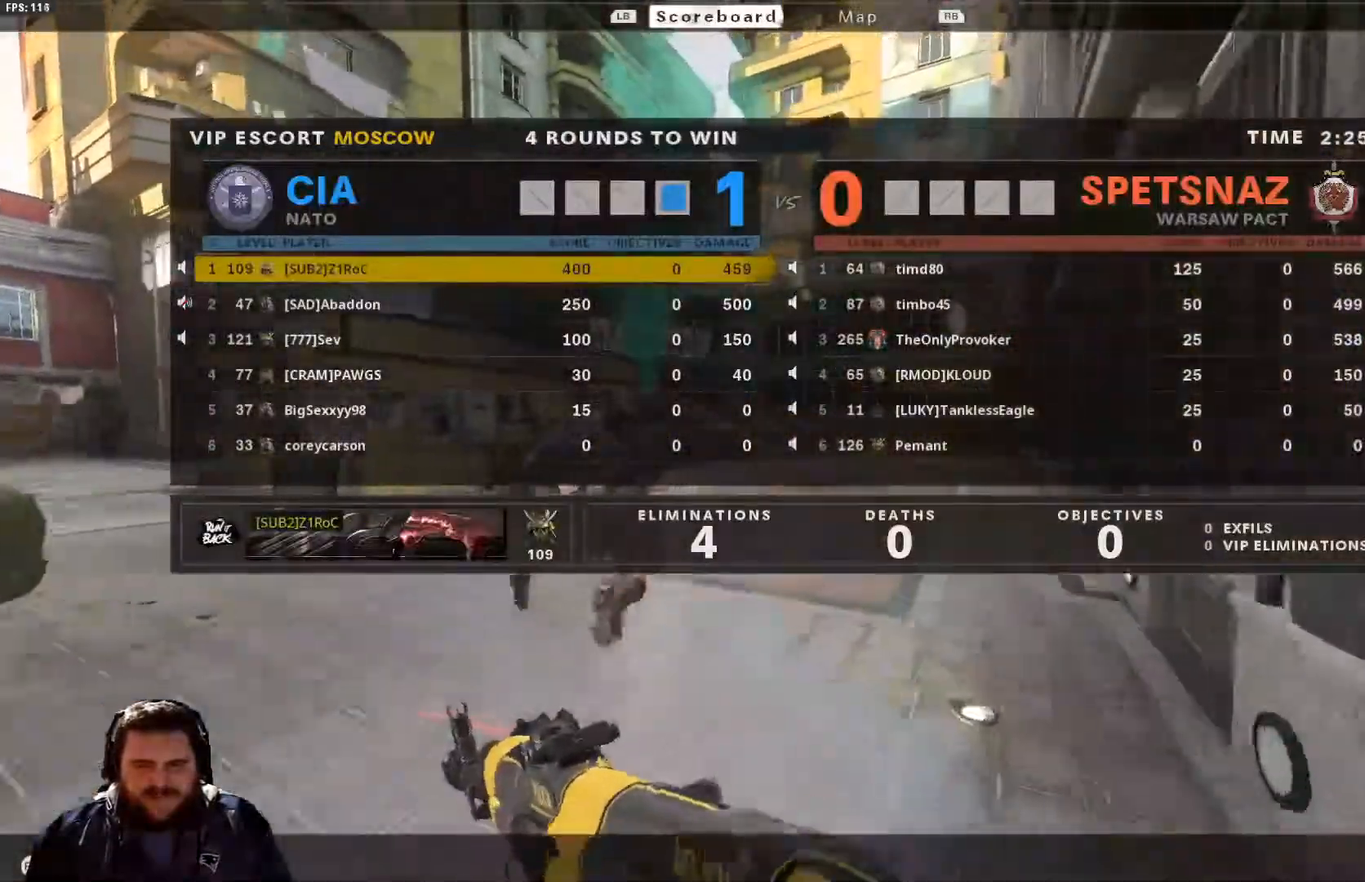
{"buttons": [], "left_stick": "up", "right_stick": "center", "events": []}
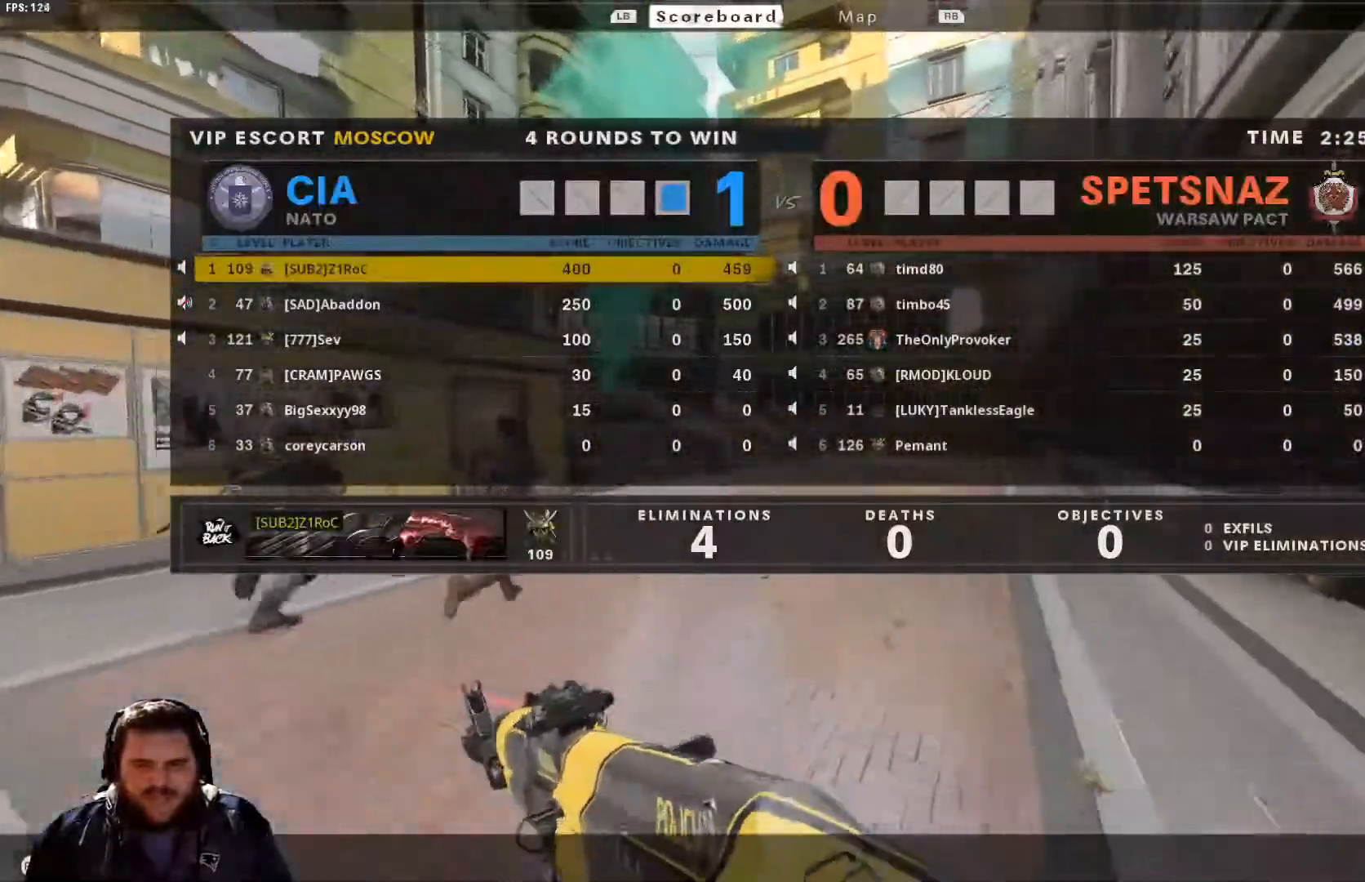
{"buttons": [], "left_stick": "up", "right_stick": "center", "events": []}
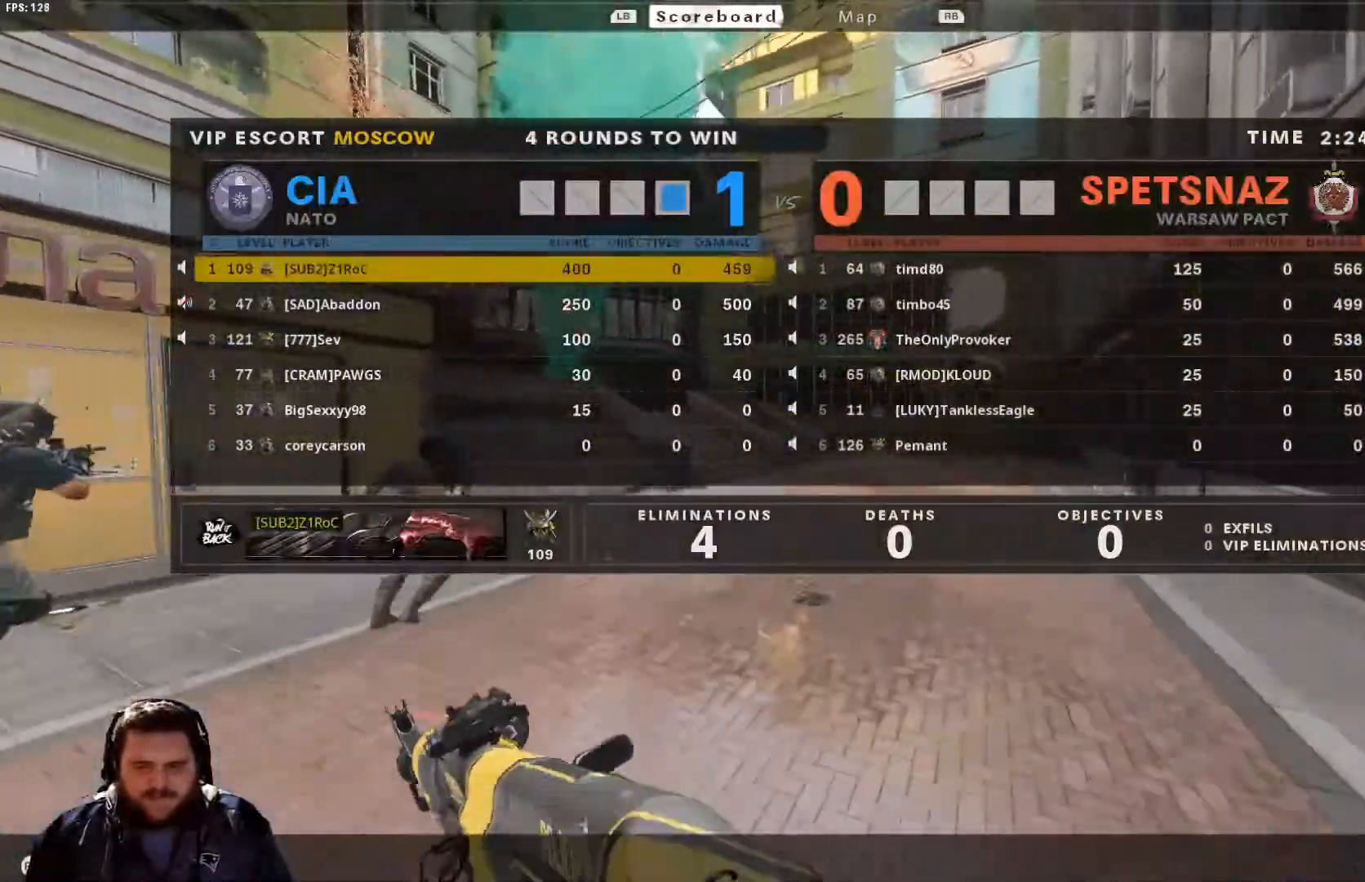
{"buttons": [], "left_stick": "up", "right_stick": "center", "events": []}
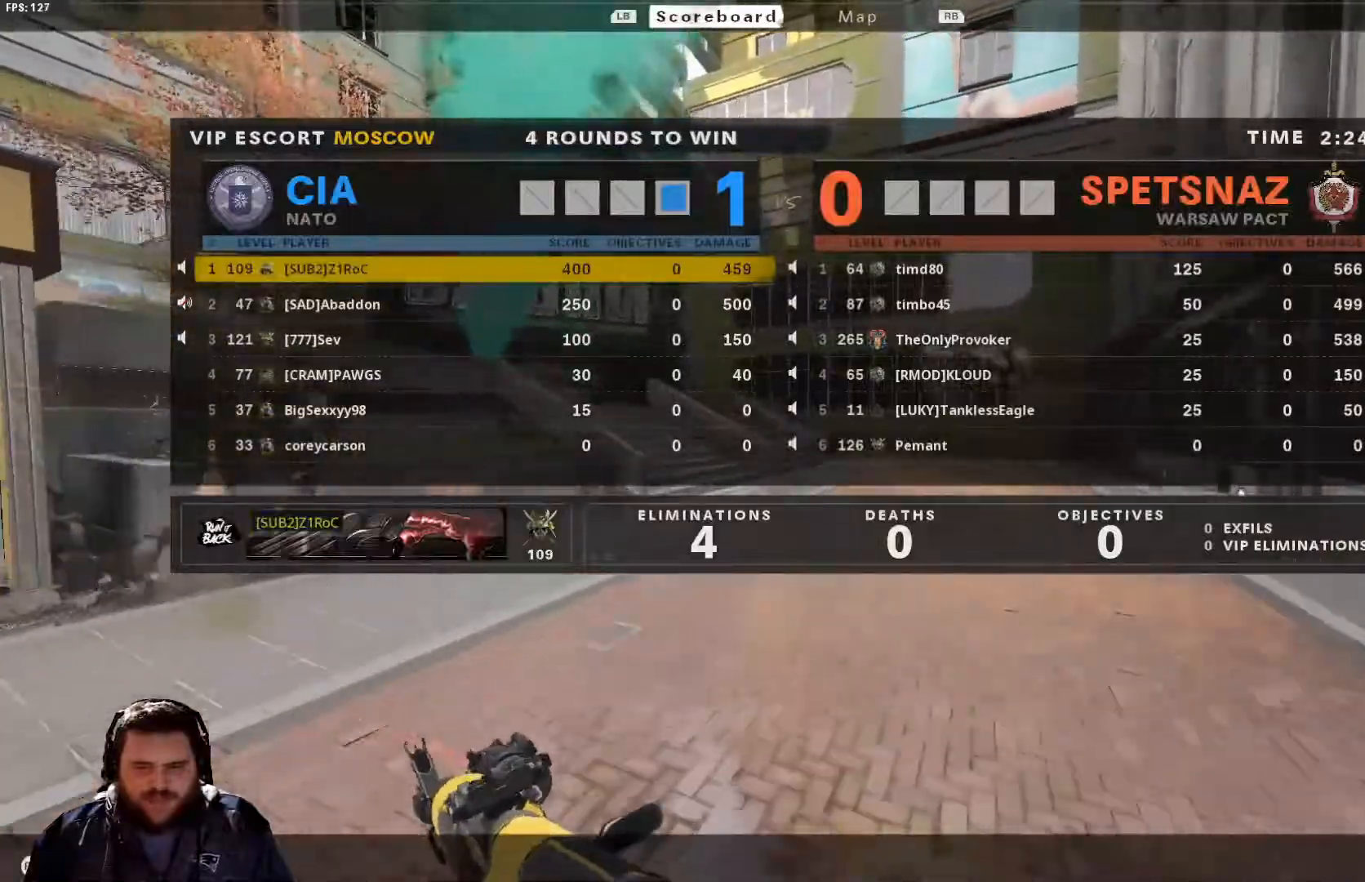
{"buttons": [], "left_stick": "up", "right_stick": "center", "events": [[301, "right_stick", "left"], [417, "right_stick", "center"]]}
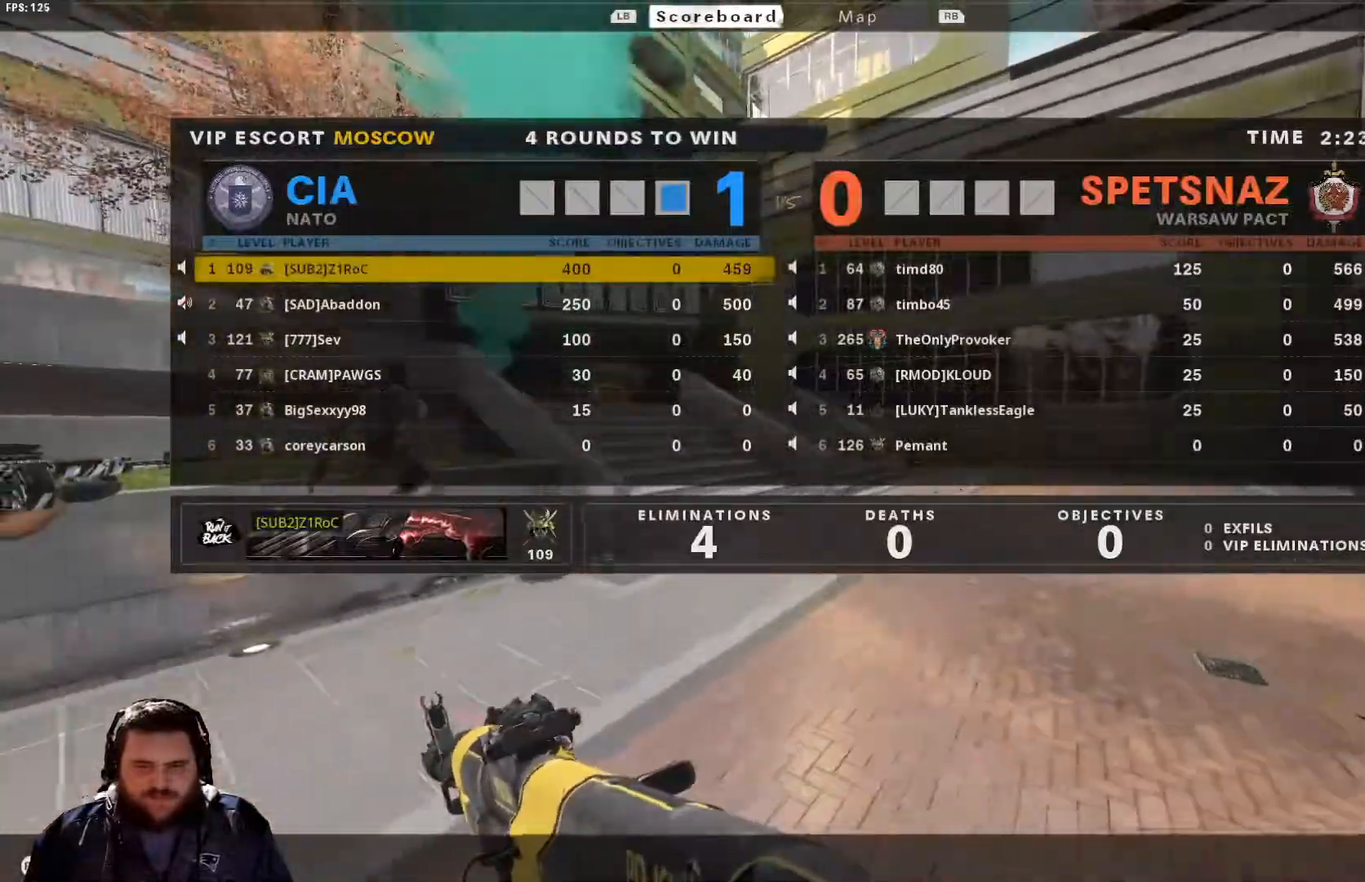
{"buttons": [], "left_stick": "up", "right_stick": "center", "events": [[200, "right_stick", "left"], [367, "right_stick", "center"]]}
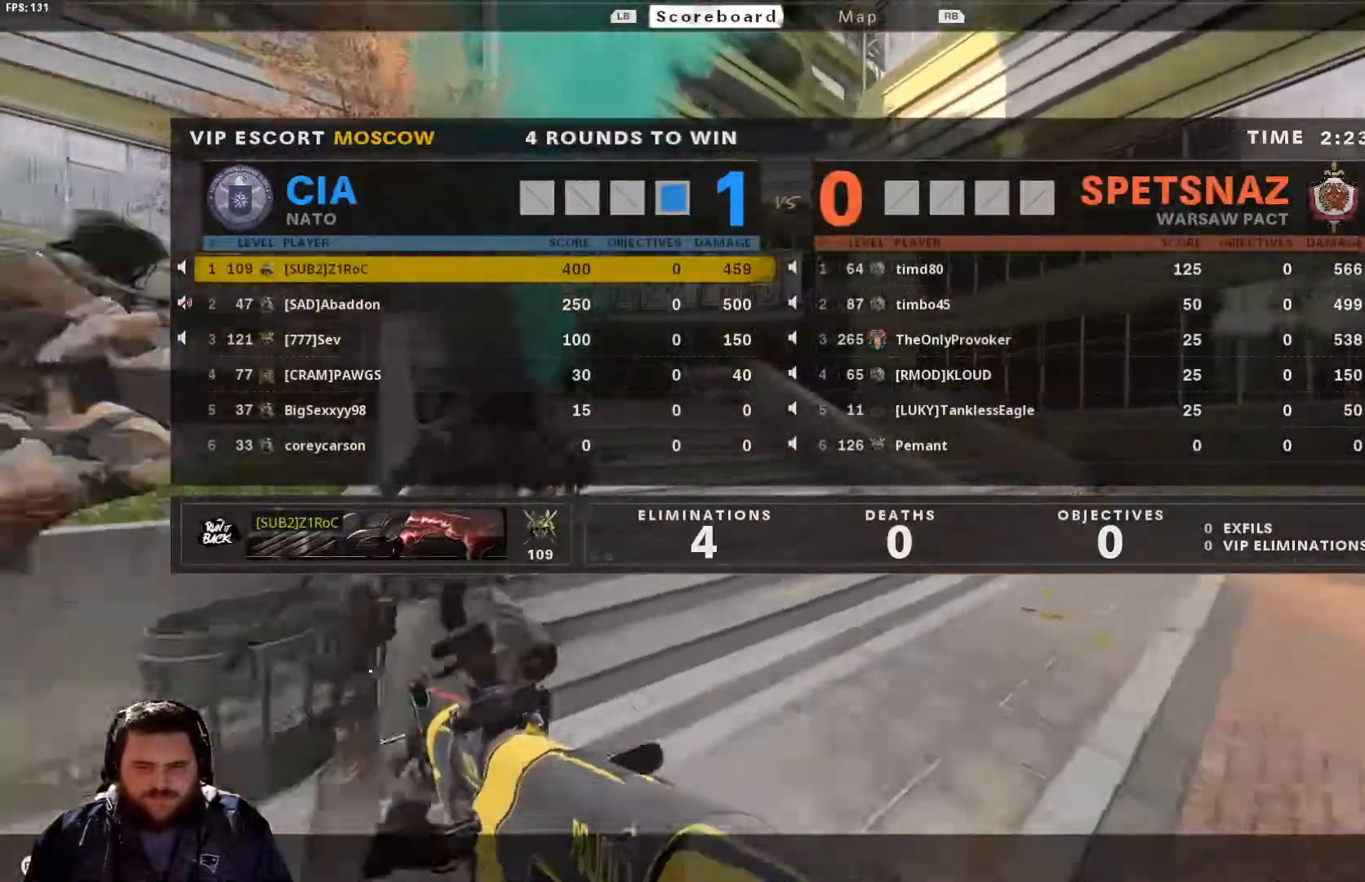
{"buttons": [], "left_stick": "up", "right_stick": "center", "events": [[50, "right_stick", "left"], [217, "right_stick", "center"]]}